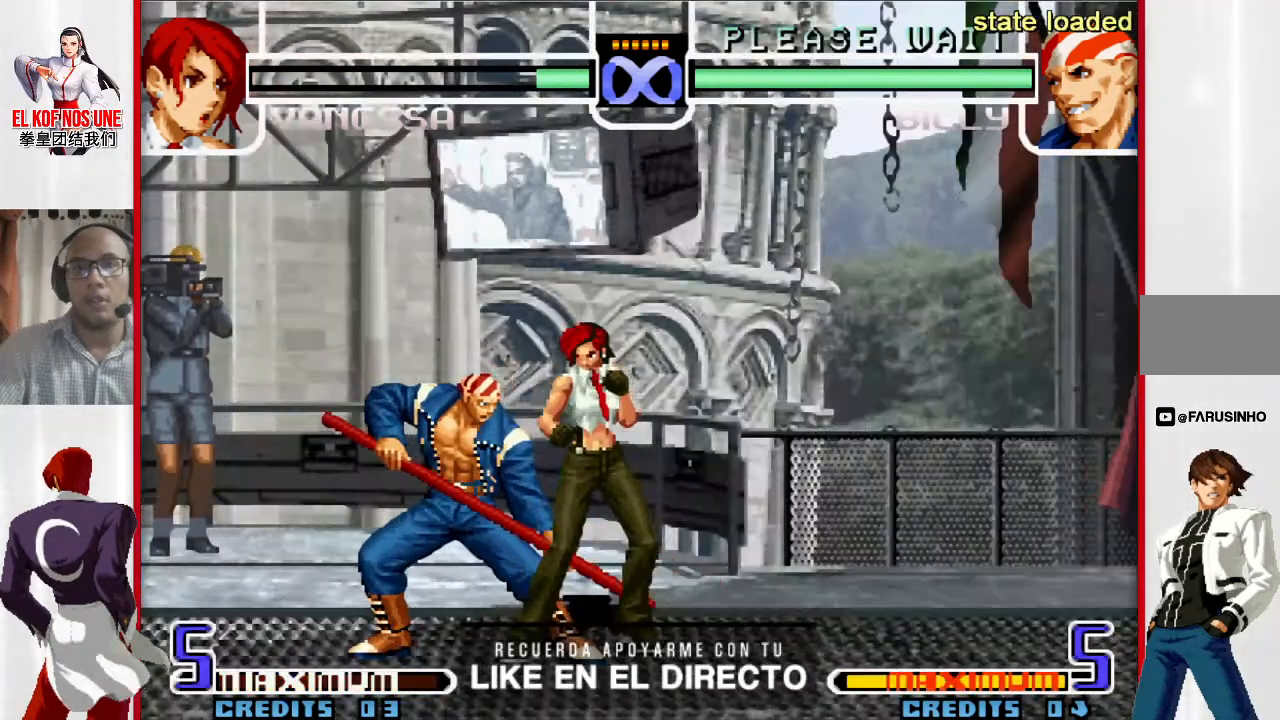
Gameplay with a controller (arcade stick); each line is a JSON object with the inputs held at the frame after it. "events" lists button and stick changes between this image and that frame as [ms after this image, input, new state], when the widget could be followed in between. Not read: L3 R3.
{"buttons": [], "left_stick": "down-right", "events": [[117, "left_stick", "down-right"]]}
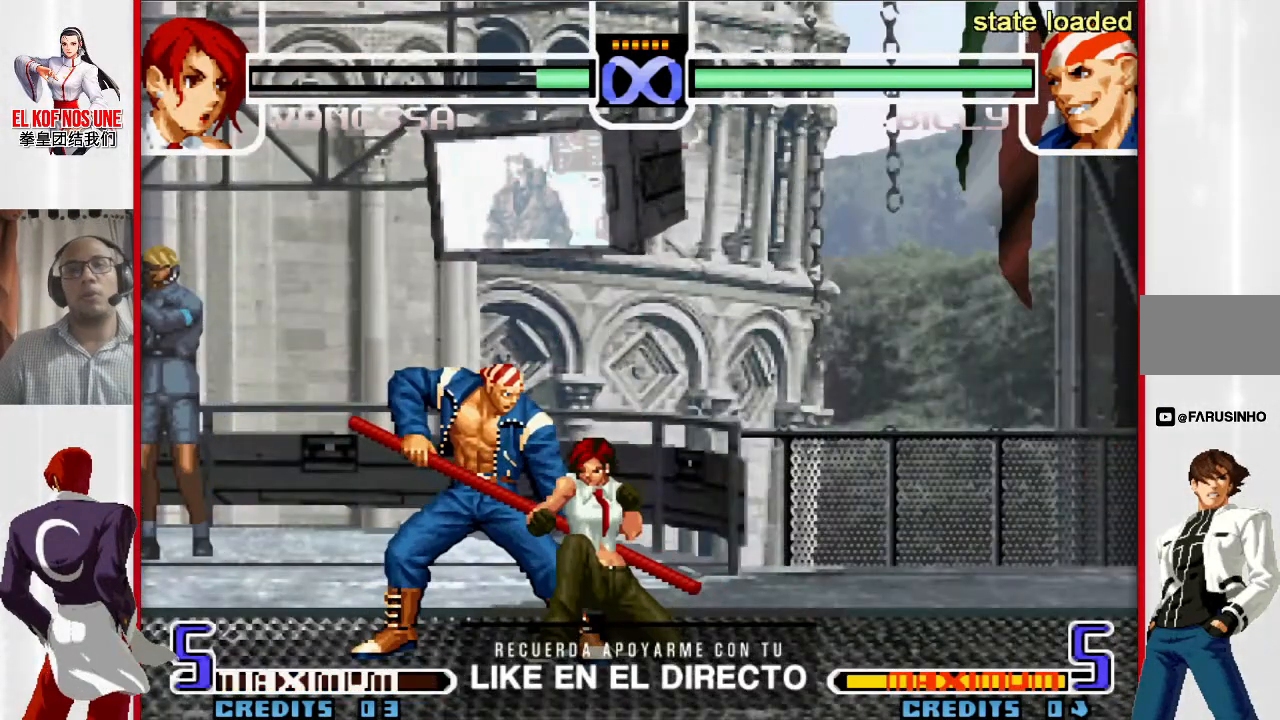
{"buttons": [], "left_stick": "down-right", "events": []}
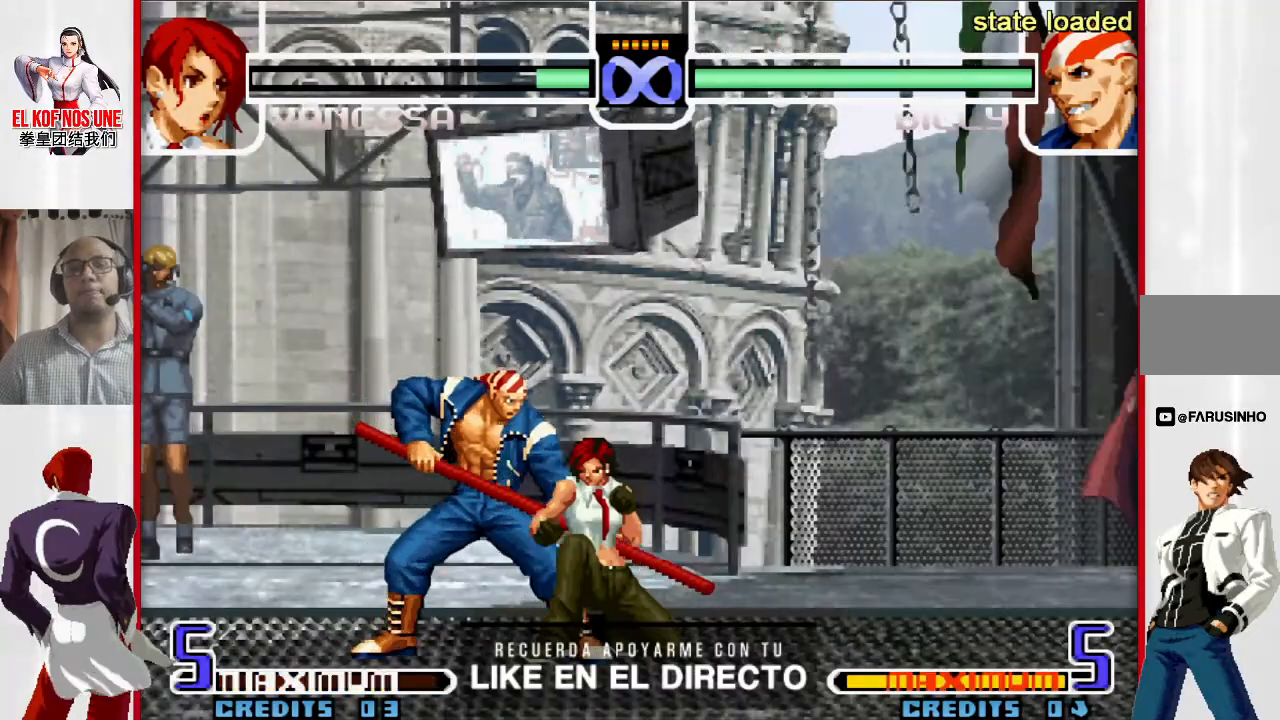
{"buttons": [], "left_stick": "center", "events": [[367, "left_stick", "center"]]}
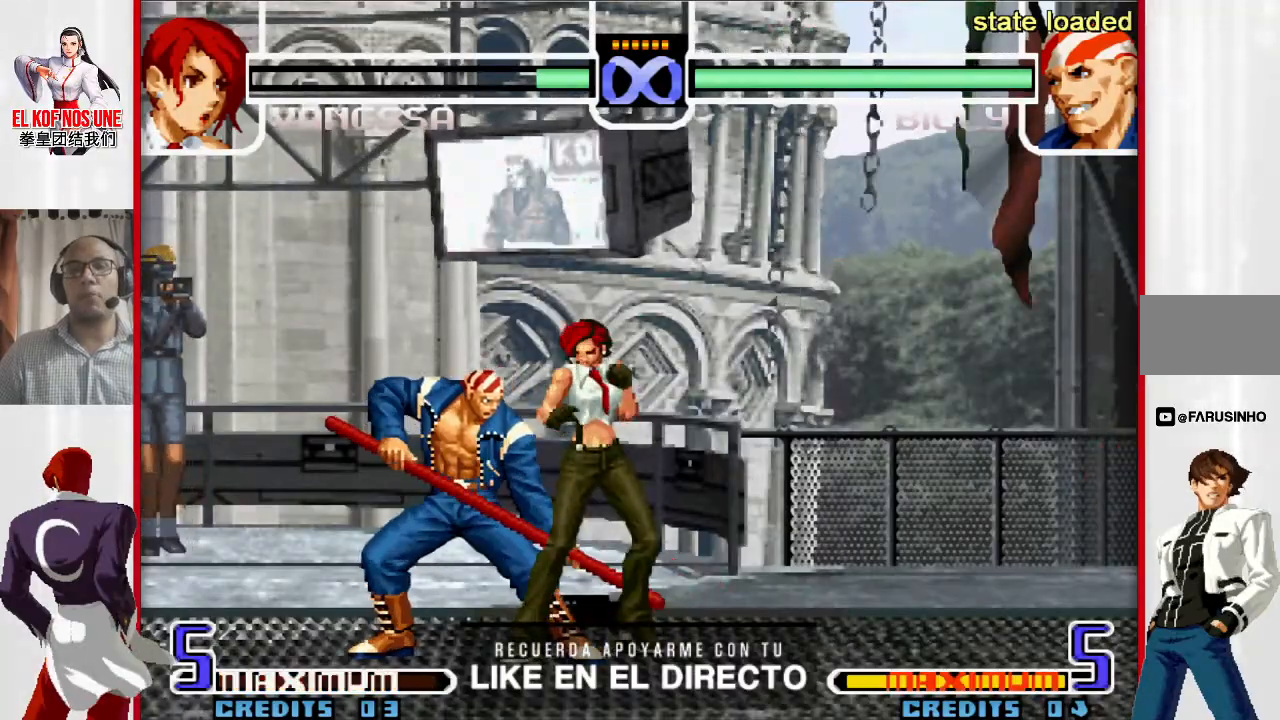
{"buttons": [], "left_stick": "center", "events": [[50, "left_stick", "left"], [317, "left_stick", "center"]]}
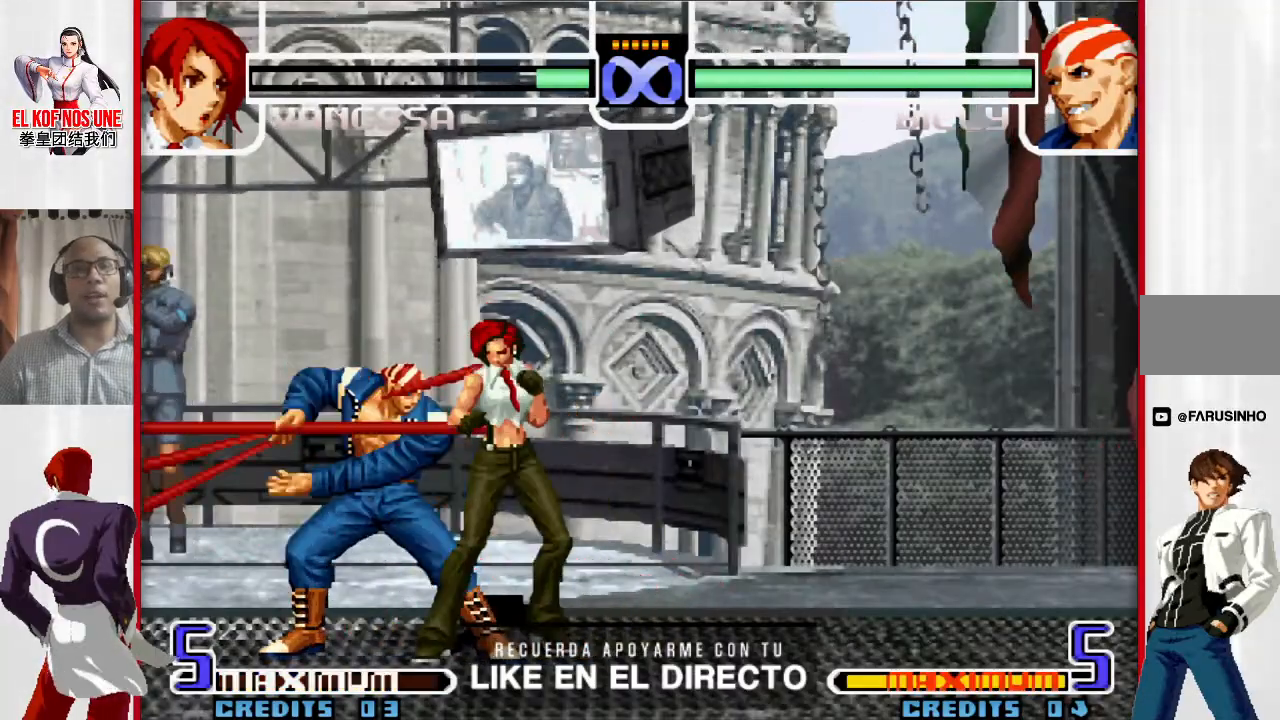
{"buttons": [], "left_stick": "left", "events": [[133, "left_stick", "left"]]}
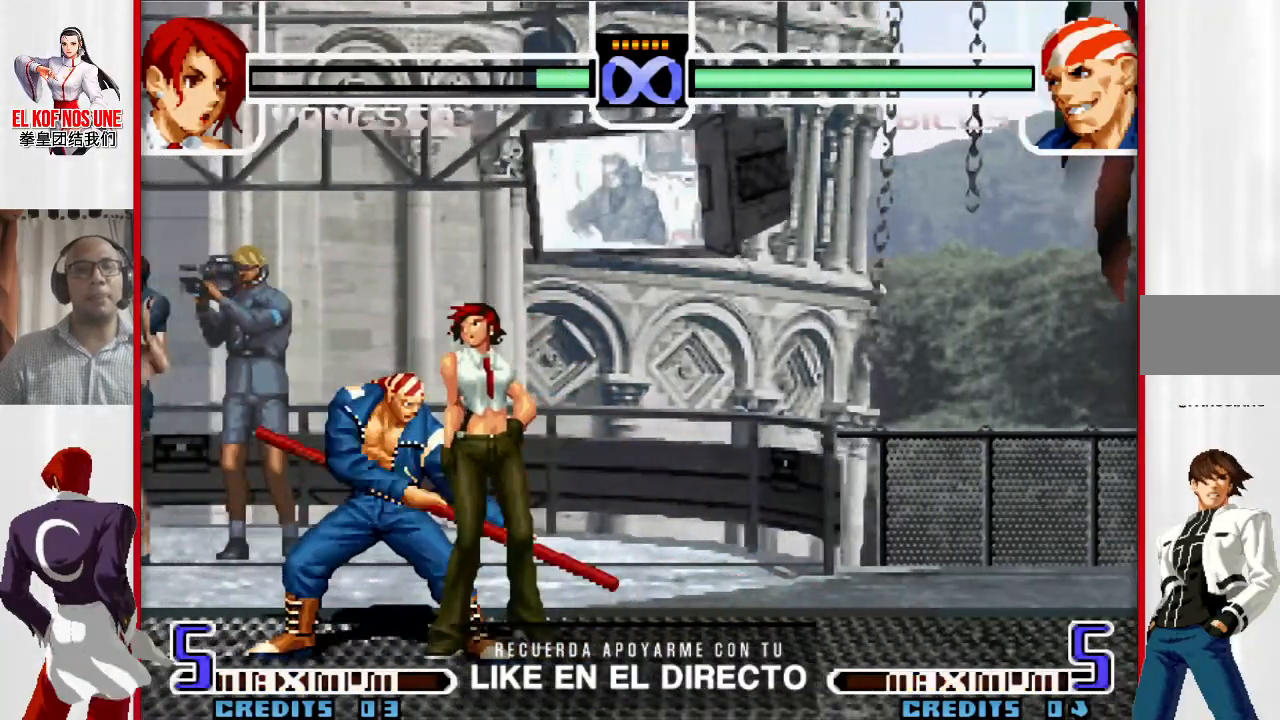
{"buttons": [], "left_stick": "left", "events": []}
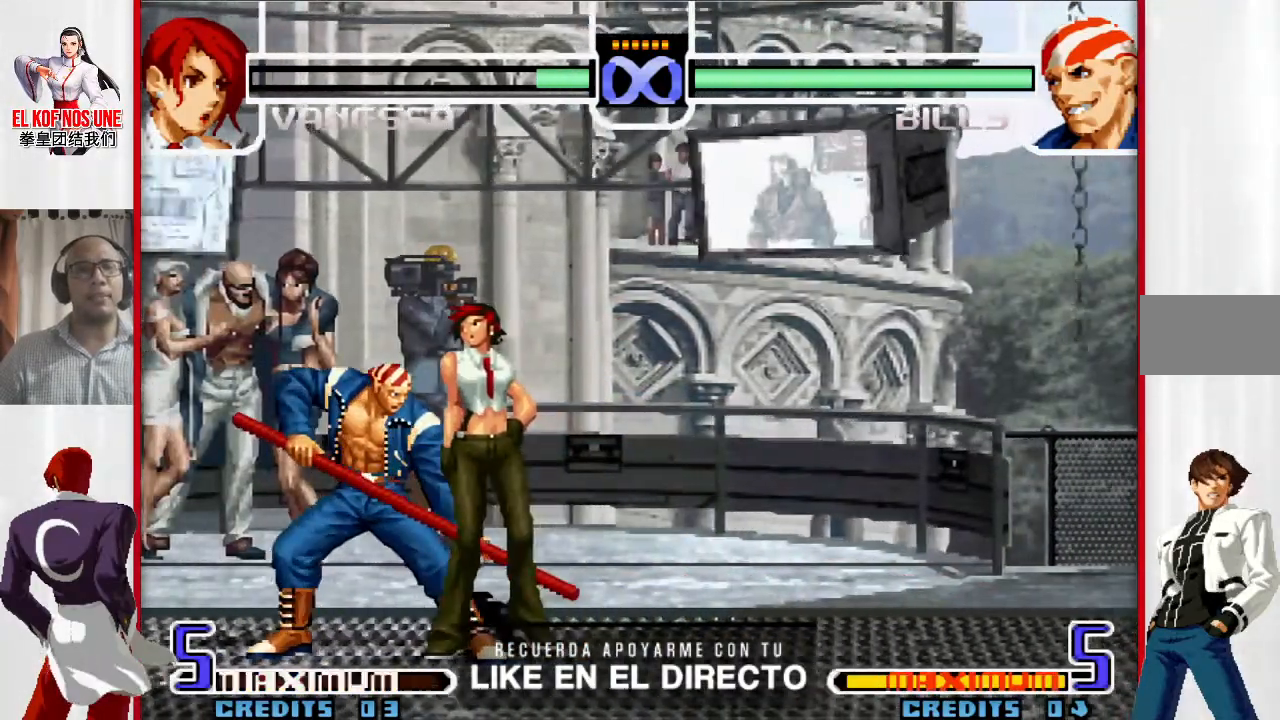
{"buttons": [], "left_stick": "down", "events": [[283, "left_stick", "right"], [300, "L1", "down"], [383, "L1", "up"], [433, "left_stick", "down"]]}
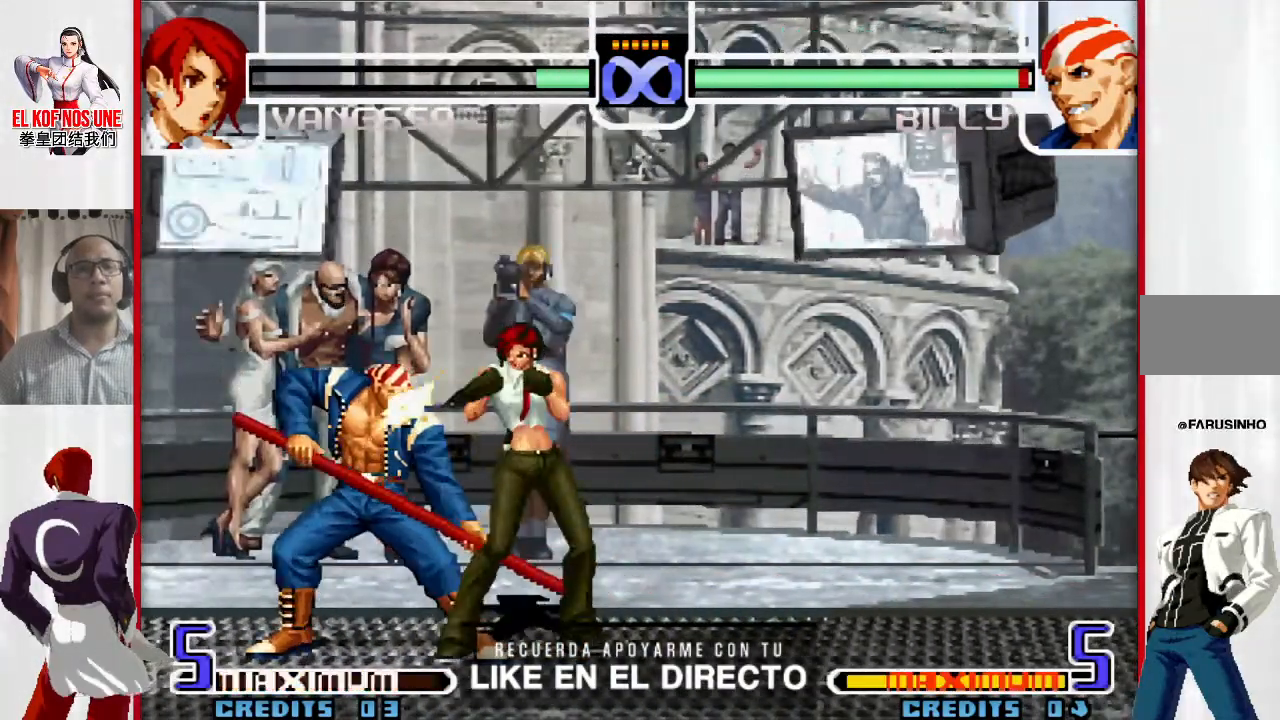
{"buttons": [], "left_stick": "center", "events": [[17, "L1", "down"], [17, "R2", "down"], [17, "left_stick", "left"], [67, "R1", "down"], [167, "R2", "up"], [233, "L1", "up"], [250, "R1", "up"], [317, "left_stick", "center"]]}
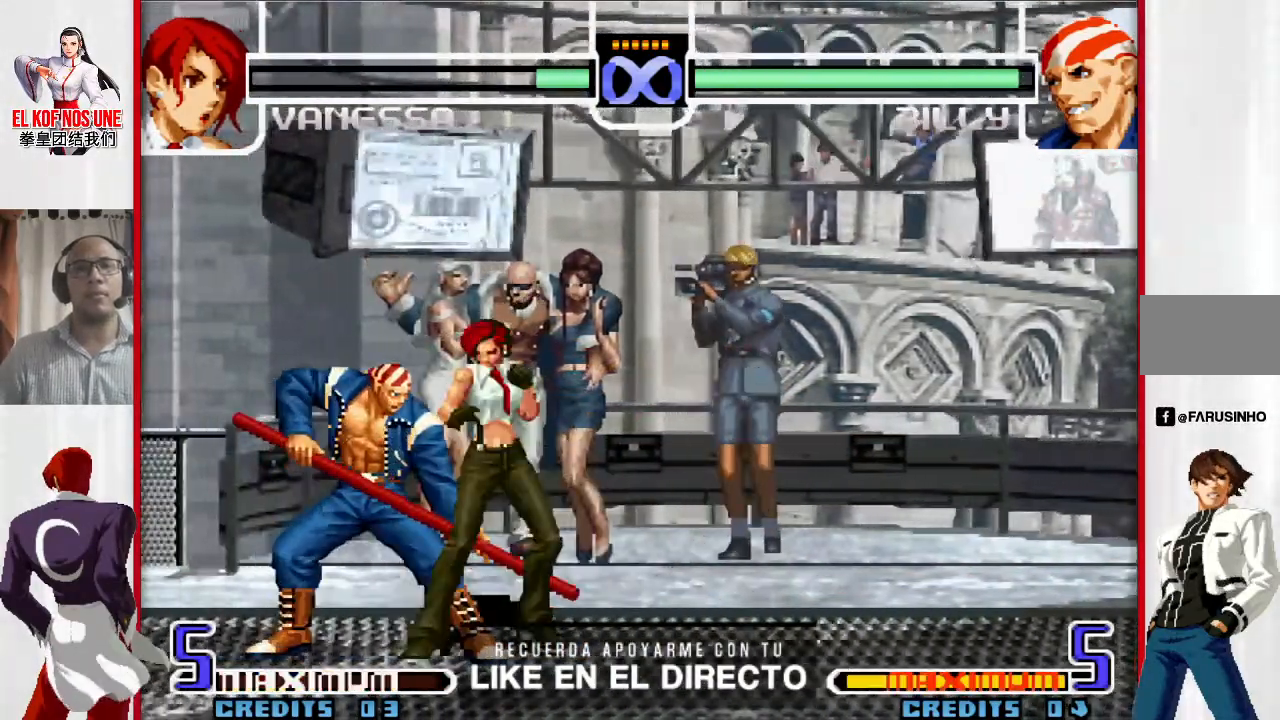
{"buttons": [], "left_stick": "down", "events": [[167, "left_stick", "left"], [350, "left_stick", "right"], [367, "L1", "down"], [450, "L1", "up"], [467, "left_stick", "down"]]}
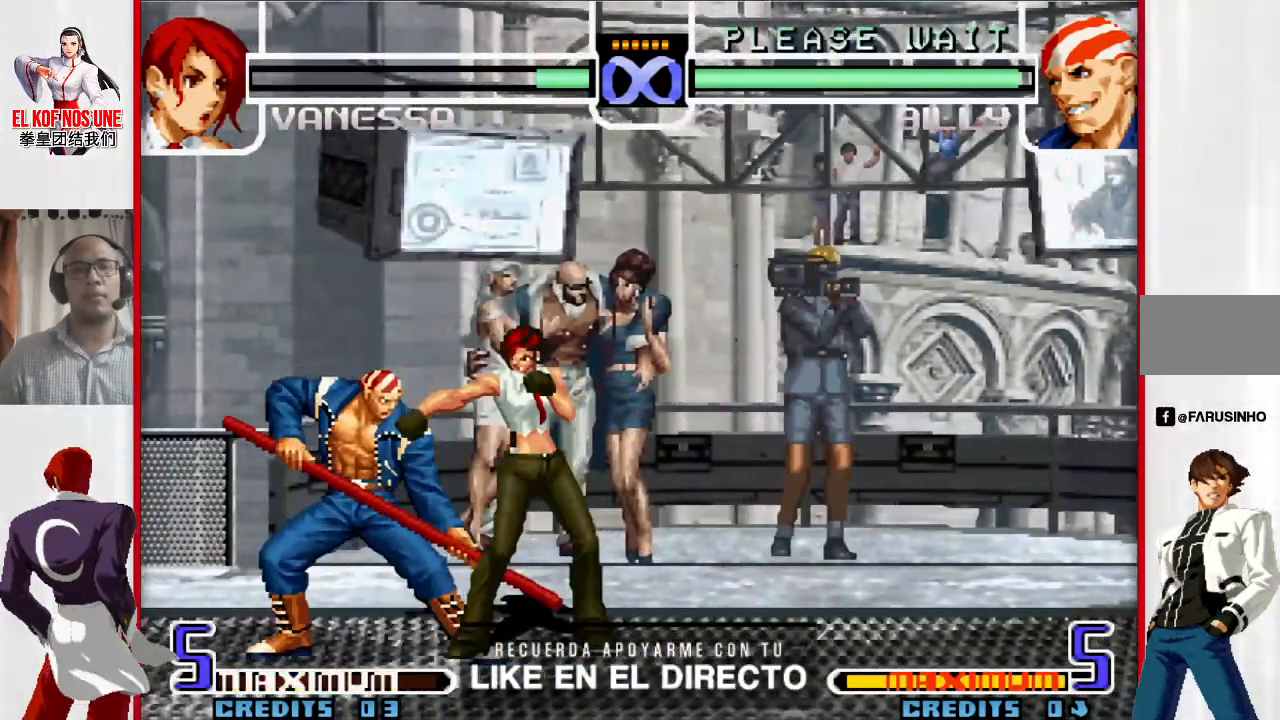
{"buttons": [], "left_stick": "center", "events": [[33, "R2", "down"], [33, "left_stick", "left"], [50, "L1", "down"], [100, "R1", "down"], [200, "R2", "up"], [250, "L1", "up"], [250, "R1", "up"], [333, "left_stick", "center"]]}
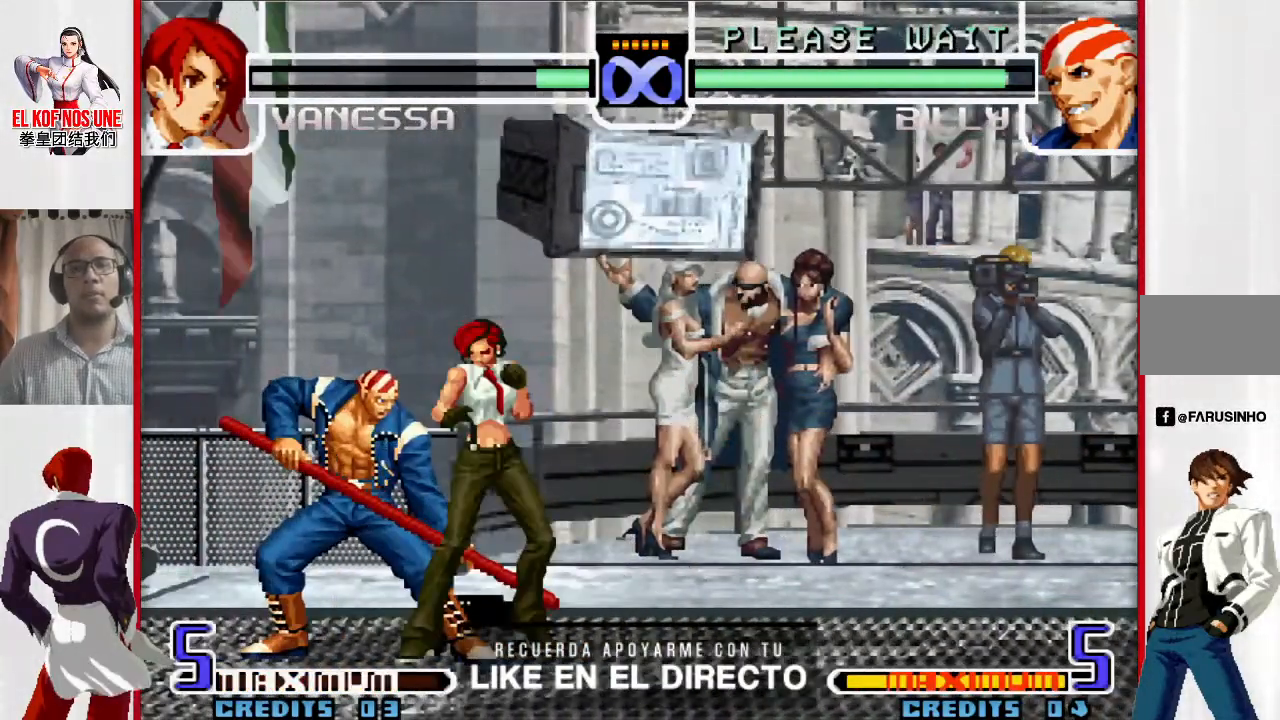
{"buttons": ["L1", "R1", "R2"], "left_stick": "left"}
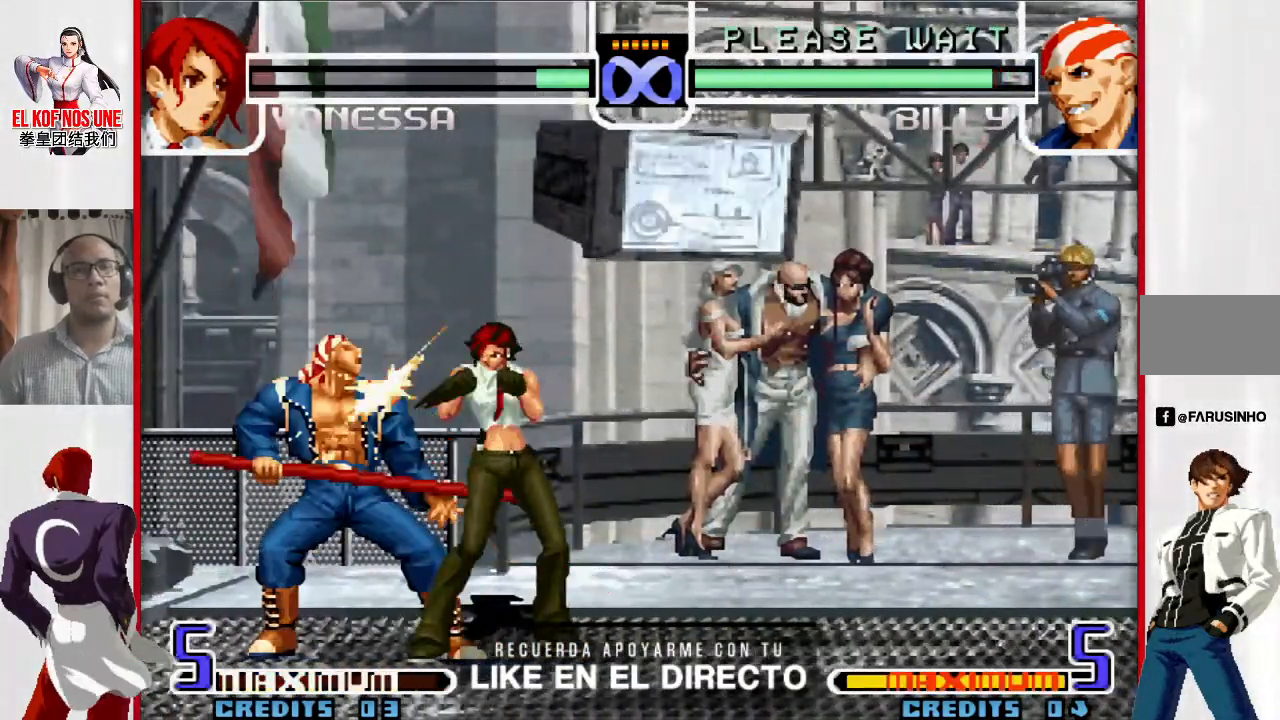
{"buttons": [], "left_stick": "left", "events": [[83, "R2", "up"], [150, "L1", "up"], [167, "R1", "up"], [233, "left_stick", "center"], [433, "left_stick", "left"]]}
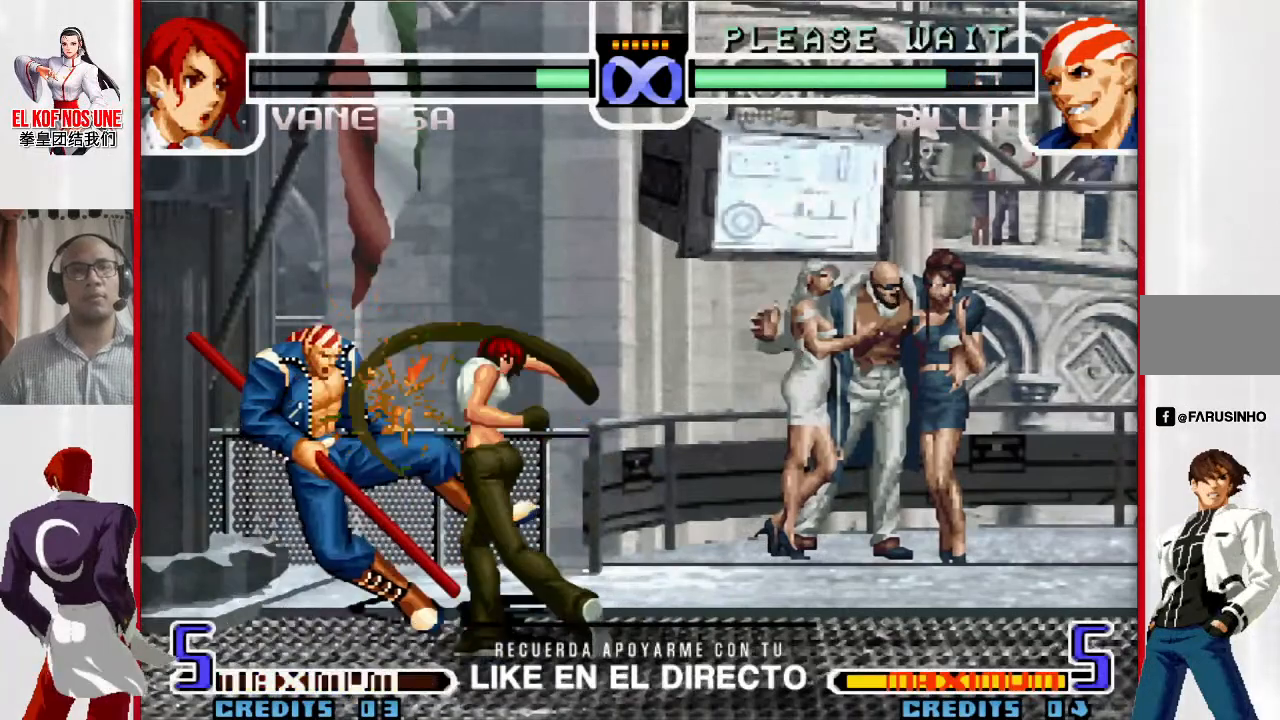
{"buttons": [], "left_stick": "left", "events": [[133, "left_stick", "center"], [433, "left_stick", "left"]]}
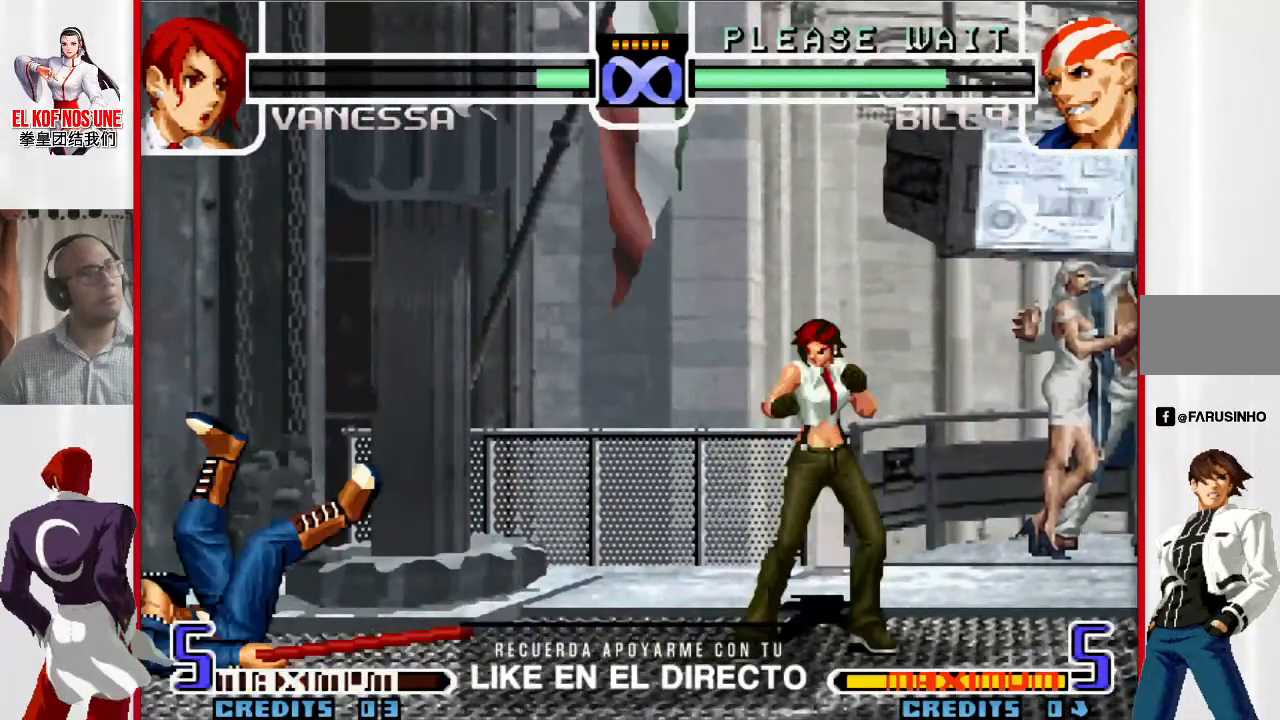
{"buttons": [], "left_stick": "left", "events": [[33, "left_stick", "center"], [83, "left_stick", "left"]]}
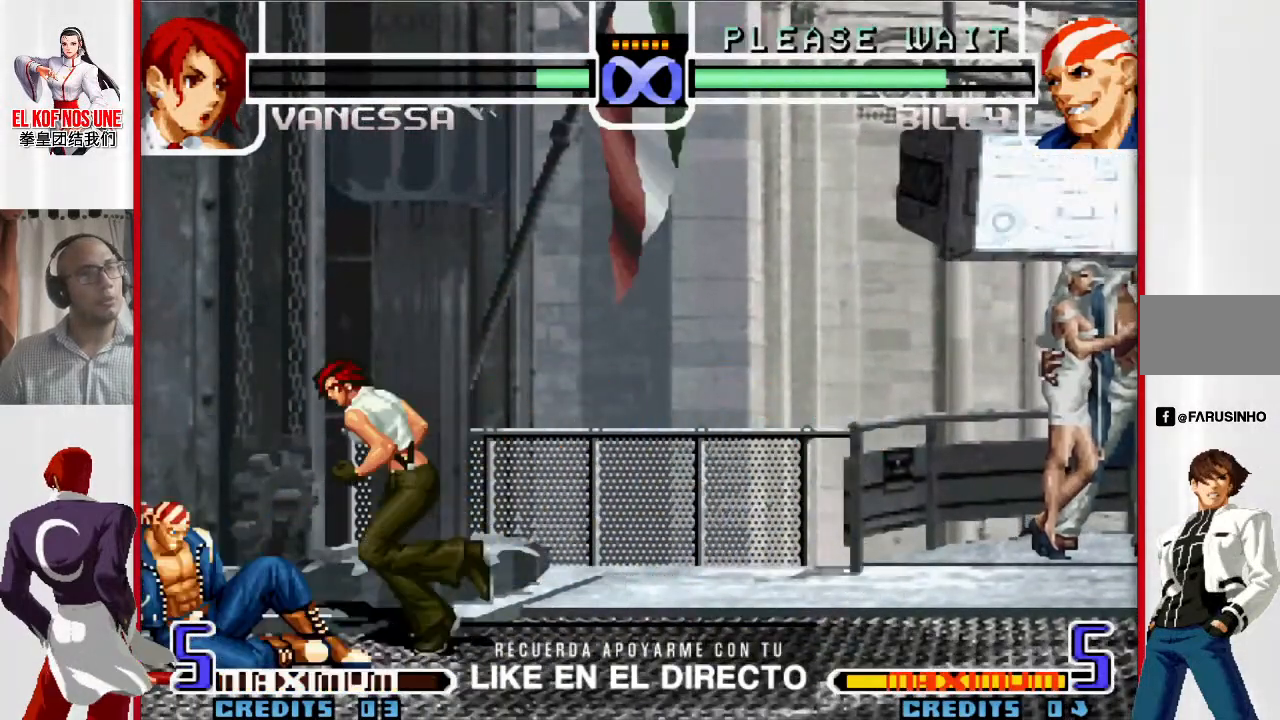
{"buttons": [], "left_stick": "right", "events": [[367, "L1", "down"], [417, "left_stick", "right"], [450, "L1", "up"]]}
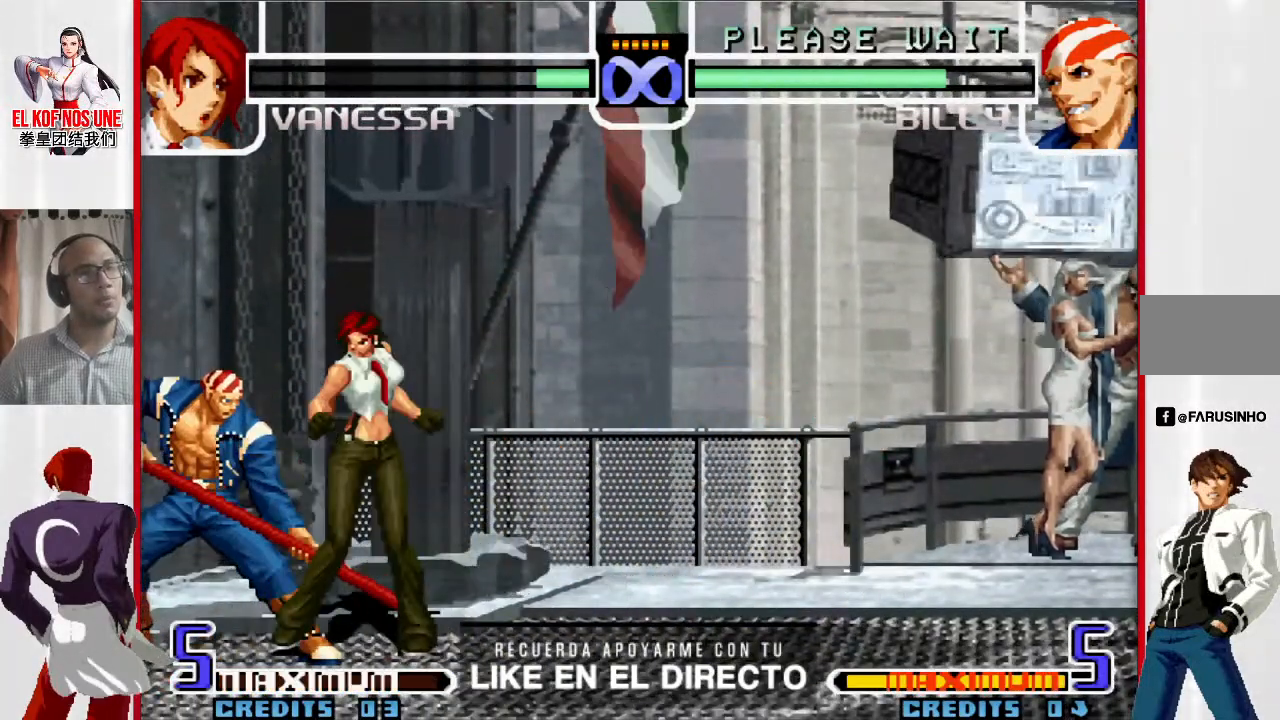
{"buttons": [], "left_stick": "center", "events": [[17, "left_stick", "down"], [100, "R2", "down"], [100, "left_stick", "left"], [117, "R1", "down"], [217, "R1", "up"], [217, "R2", "up"], [250, "left_stick", "center"]]}
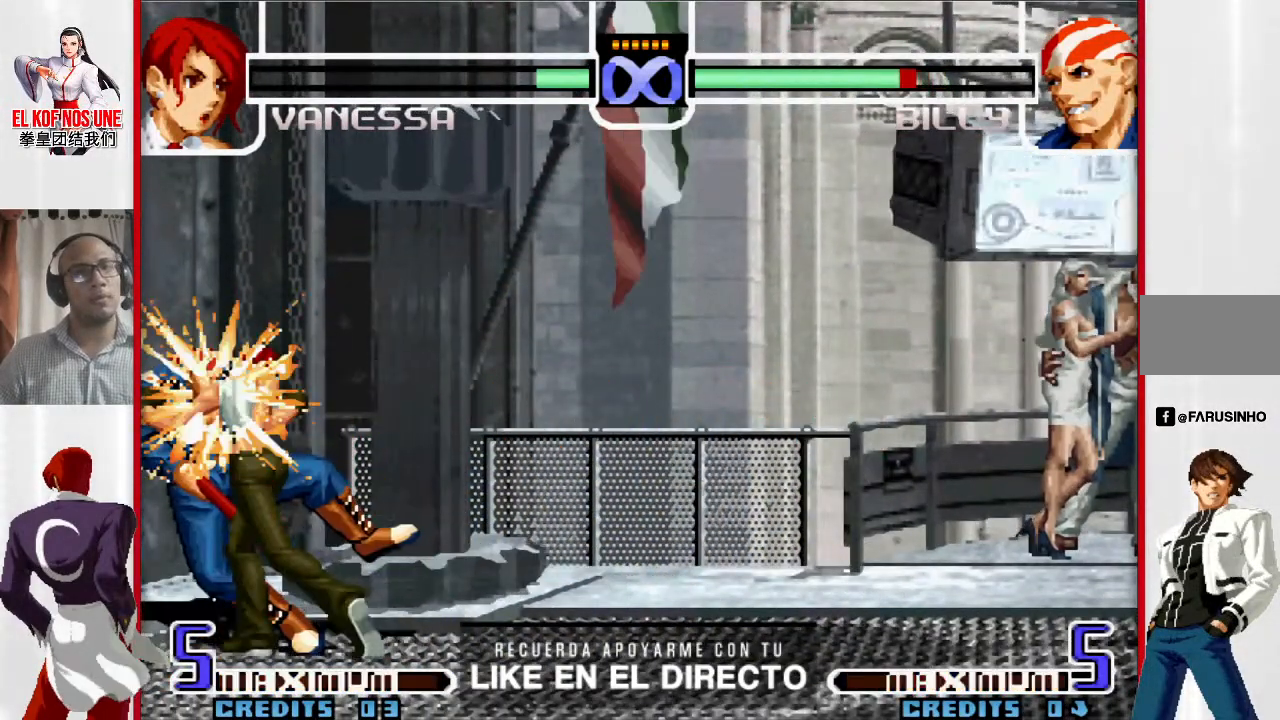
{"buttons": [], "left_stick": "center", "events": []}
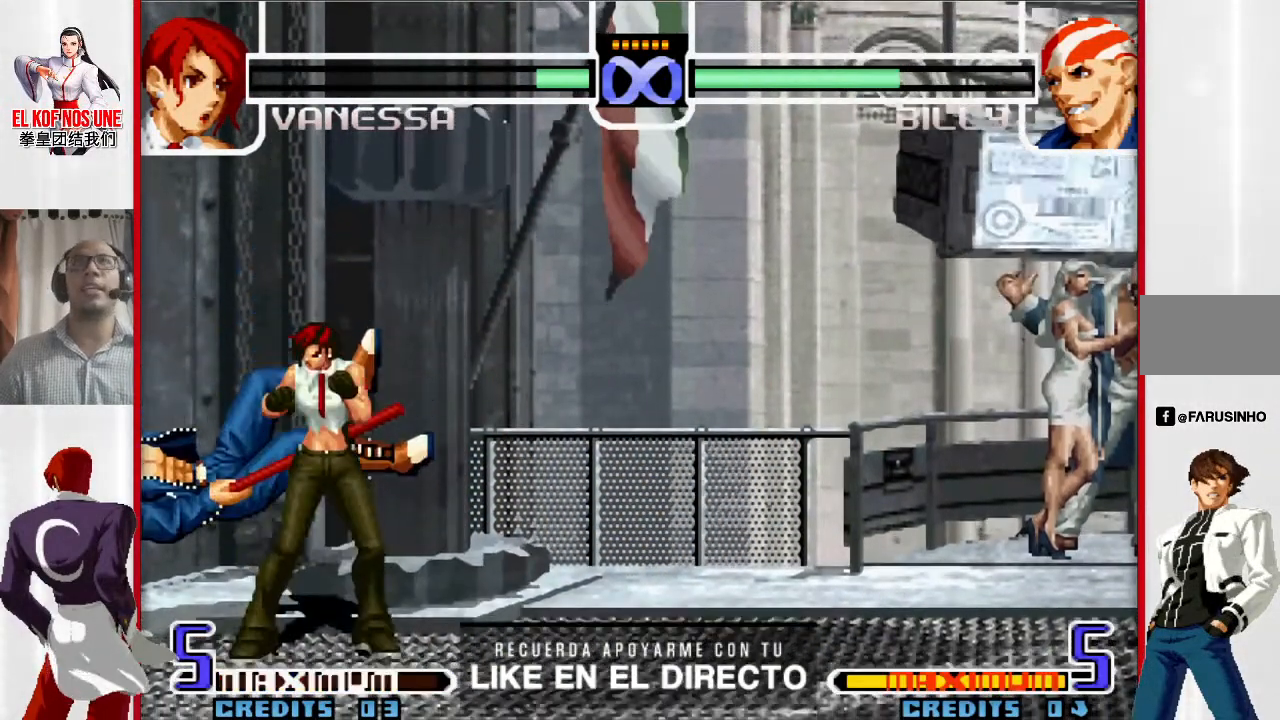
{"buttons": [], "left_stick": "left", "events": [[100, "left_stick", "right"], [183, "L1", "down"], [283, "L1", "up"], [383, "left_stick", "center"], [450, "left_stick", "left"]]}
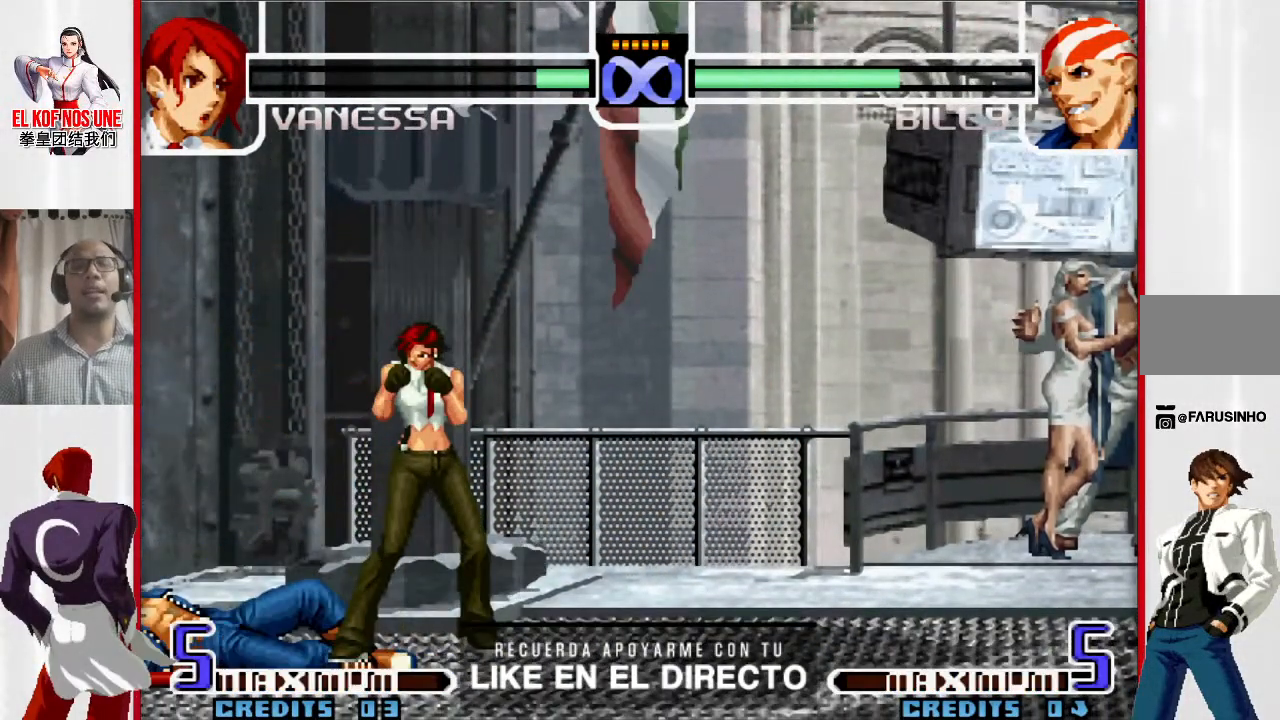
{"buttons": [], "left_stick": "left", "events": [[83, "left_stick", "center"], [150, "left_stick", "left"]]}
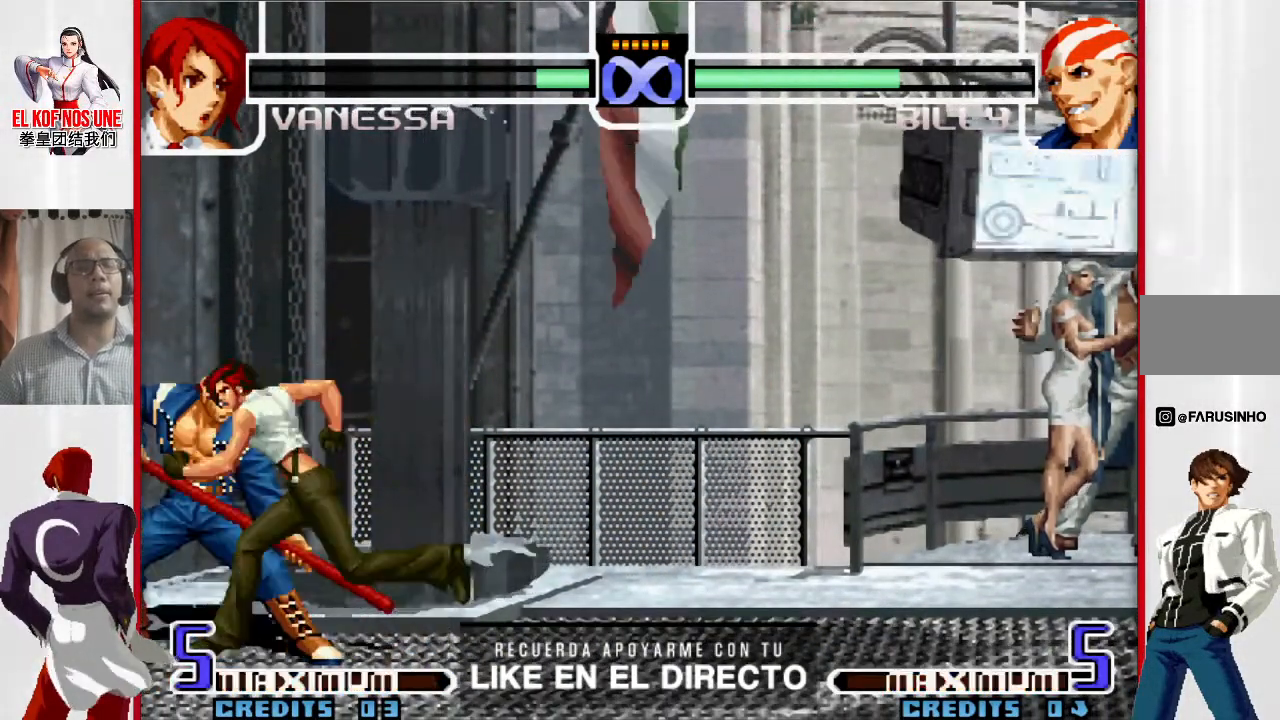
{"buttons": [], "left_stick": "left", "events": [[83, "L1", "down"], [167, "L1", "up"], [183, "left_stick", "right"], [250, "L1", "down"], [250, "R2", "down"], [300, "R2", "up"], [317, "L1", "up"], [317, "left_stick", "down"], [383, "R1", "down"], [383, "R2", "down"], [400, "left_stick", "left"], [483, "R1", "up"], [483, "R2", "up"]]}
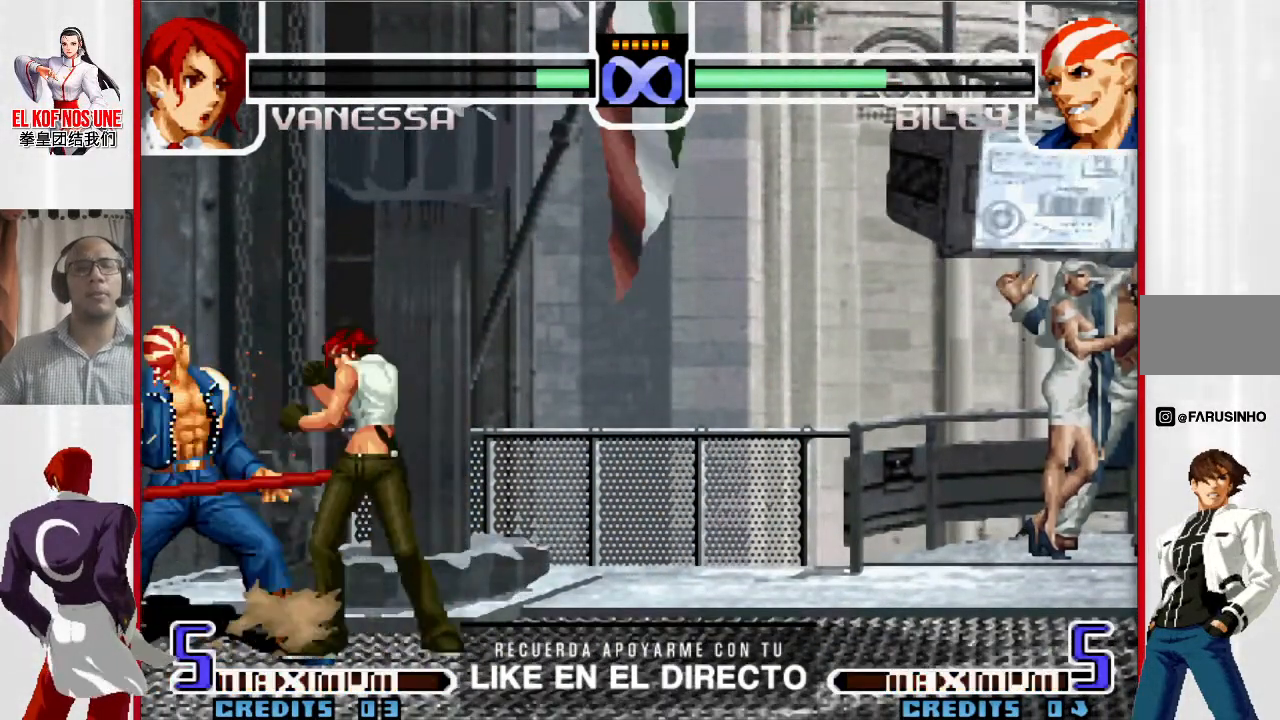
{"buttons": [], "left_stick": "left", "events": [[17, "left_stick", "center"], [333, "left_stick", "left"]]}
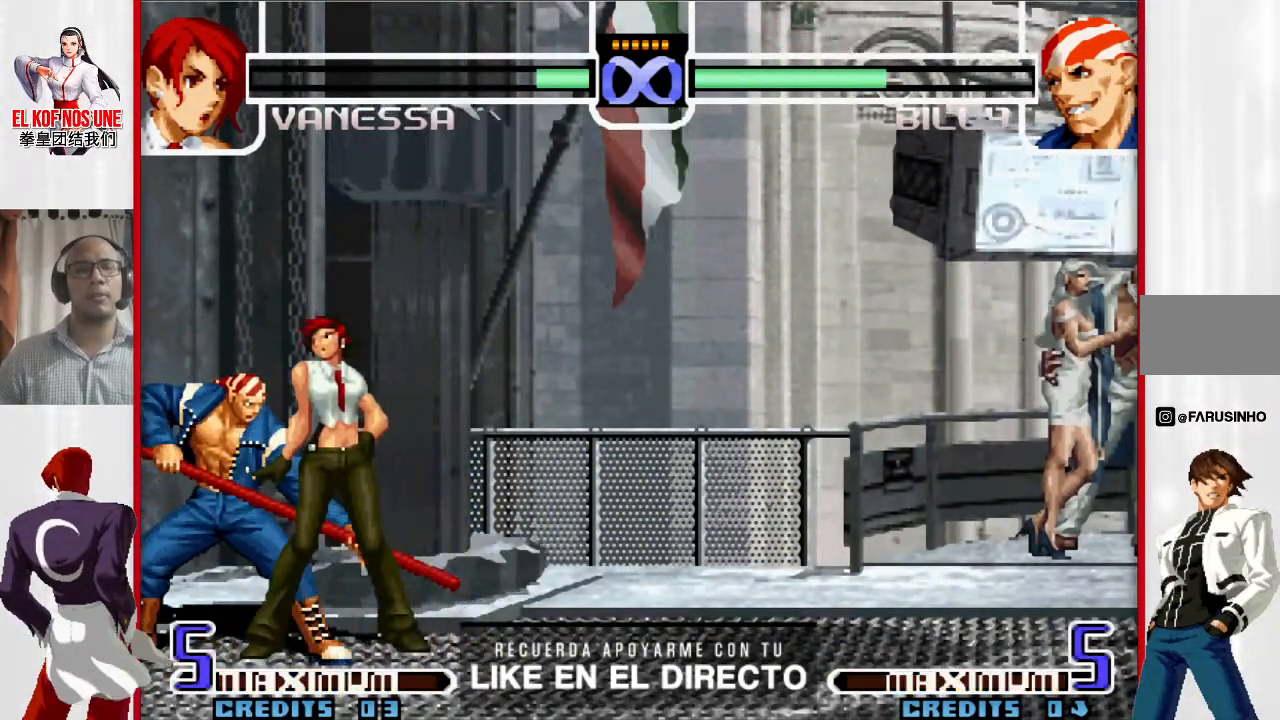
{"buttons": [], "left_stick": "center", "events": [[33, "L1", "down"], [100, "L1", "up"], [100, "left_stick", "right"], [183, "L1", "down"], [183, "R2", "down"], [233, "L1", "up"], [233, "R2", "up"], [233, "left_stick", "down"], [283, "left_stick", "left"], [300, "R1", "down"], [300, "R2", "down"], [350, "R1", "up"], [350, "R2", "up"], [400, "left_stick", "center"]]}
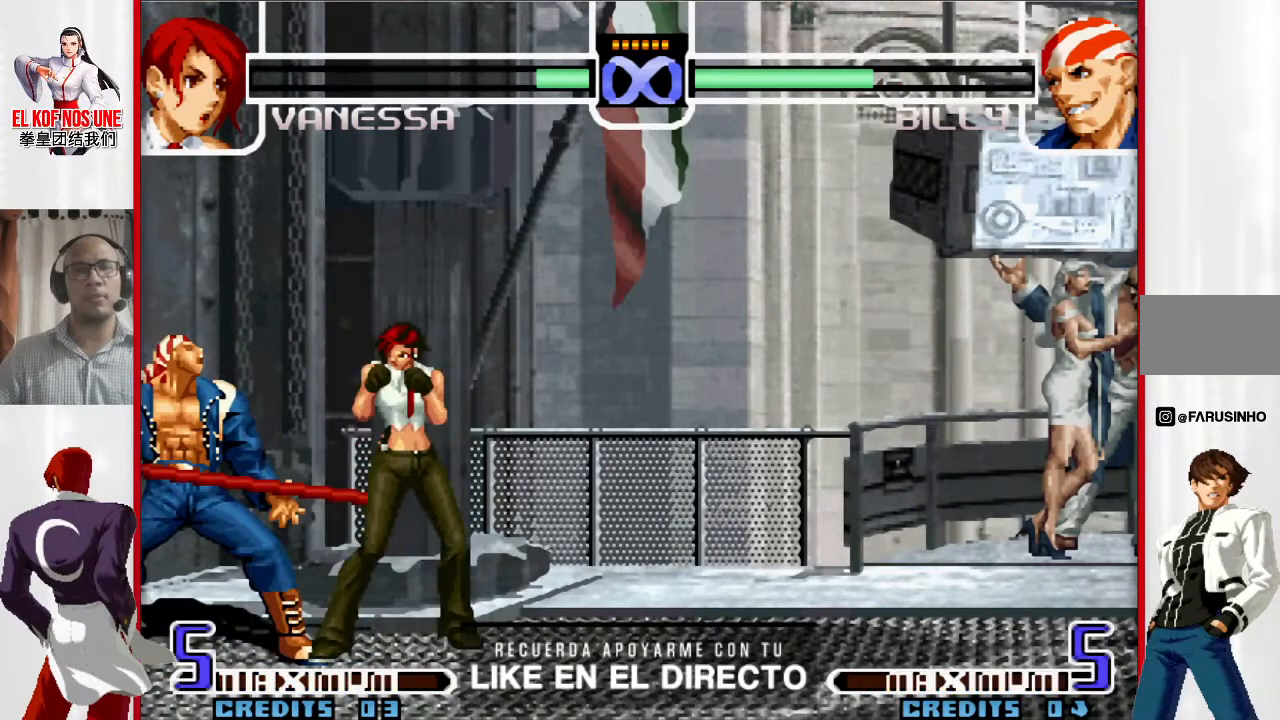
{"buttons": ["L1", "R2"], "left_stick": "right", "events": [[183, "left_stick", "left"], [367, "L1", "down"], [433, "L1", "up"], [433, "left_stick", "right"], [500, "L1", "down"], [500, "R2", "down"]]}
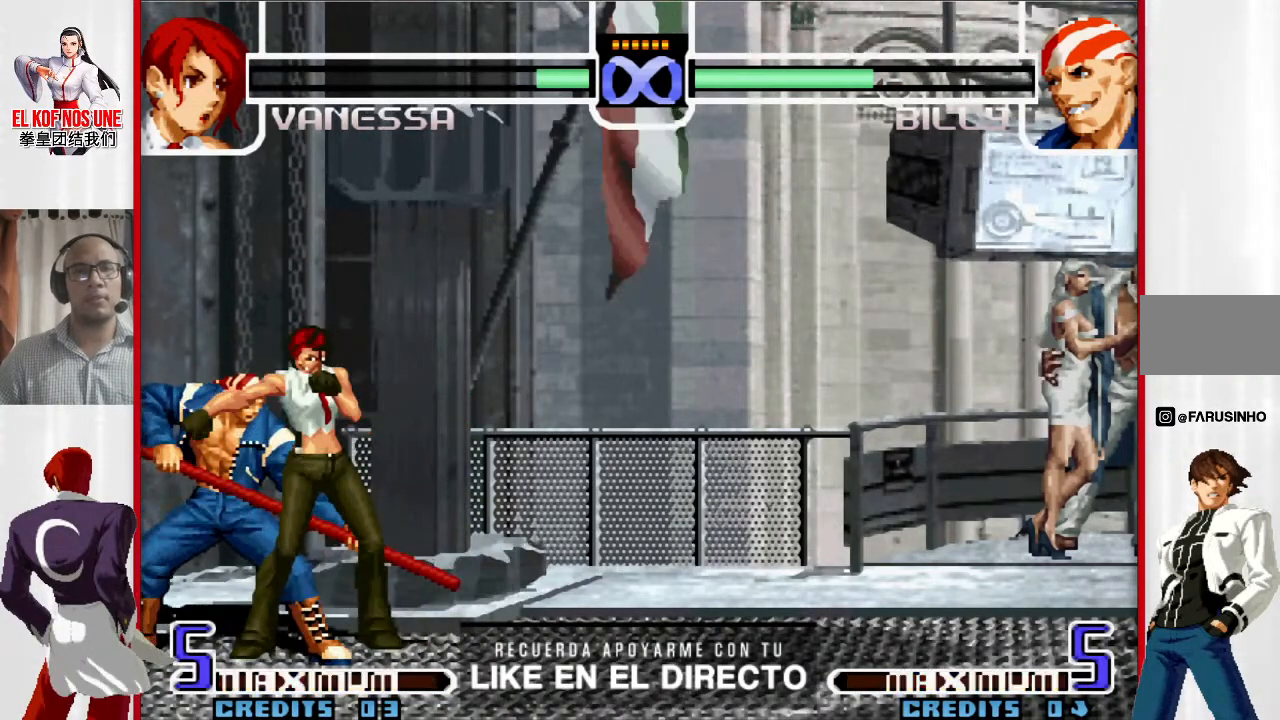
{"buttons": [], "left_stick": "left", "events": [[50, "R2", "up"], [67, "L1", "up"], [83, "left_stick", "down"], [117, "R1", "down"], [117, "R2", "down"], [133, "left_stick", "left"], [183, "R1", "up"], [183, "R2", "up"], [233, "left_stick", "center"], [483, "left_stick", "left"]]}
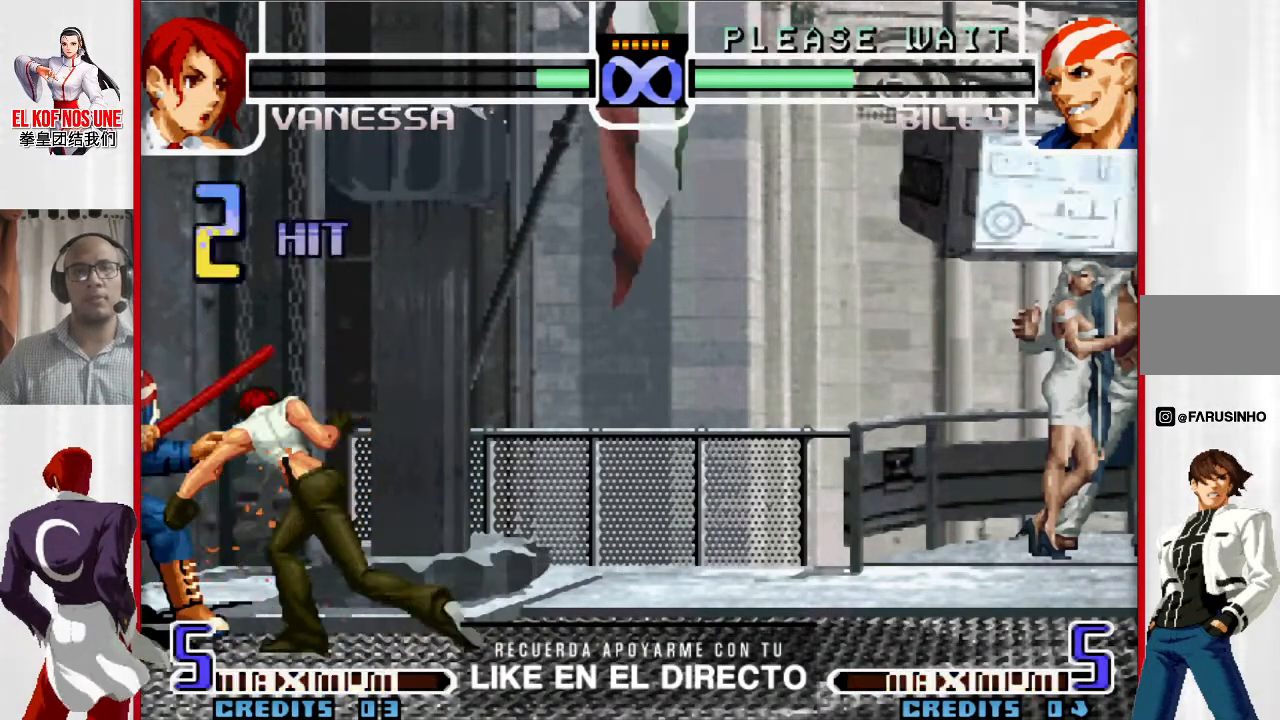
{"buttons": [], "left_stick": "center", "events": [[183, "left_stick", "center"]]}
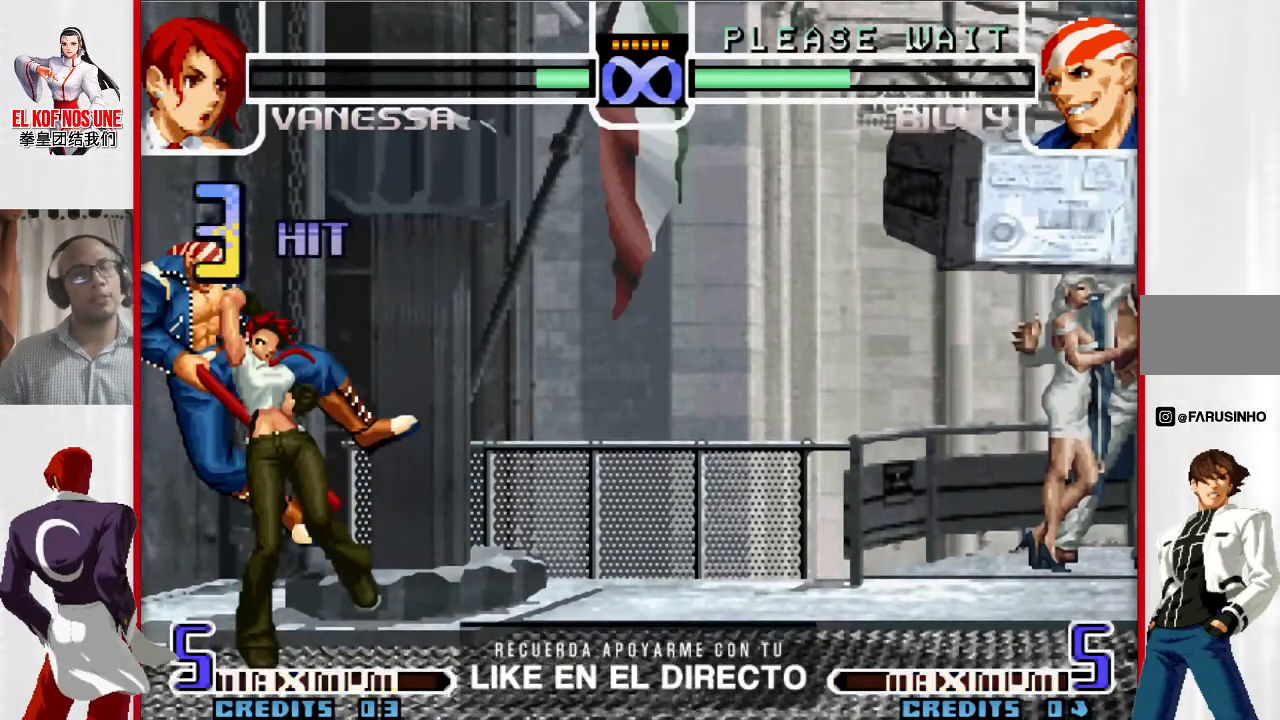
{"buttons": [], "left_stick": "center", "events": []}
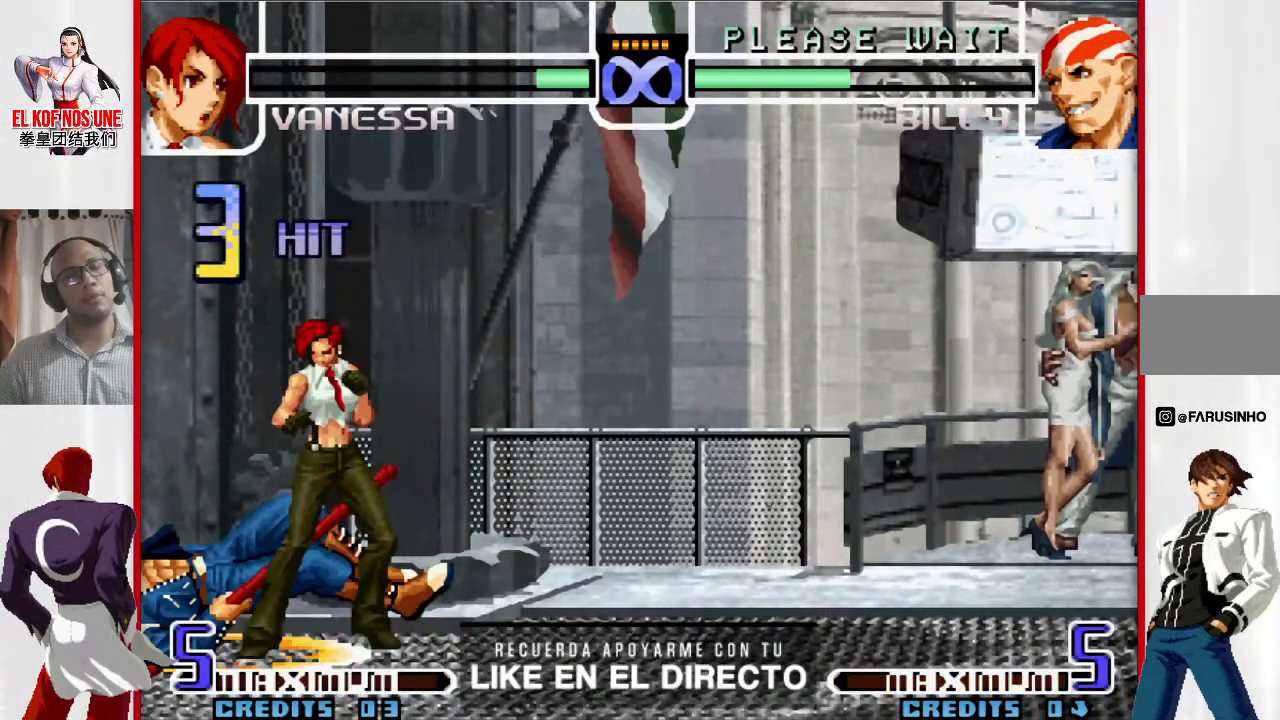
{"buttons": [], "left_stick": "center", "events": []}